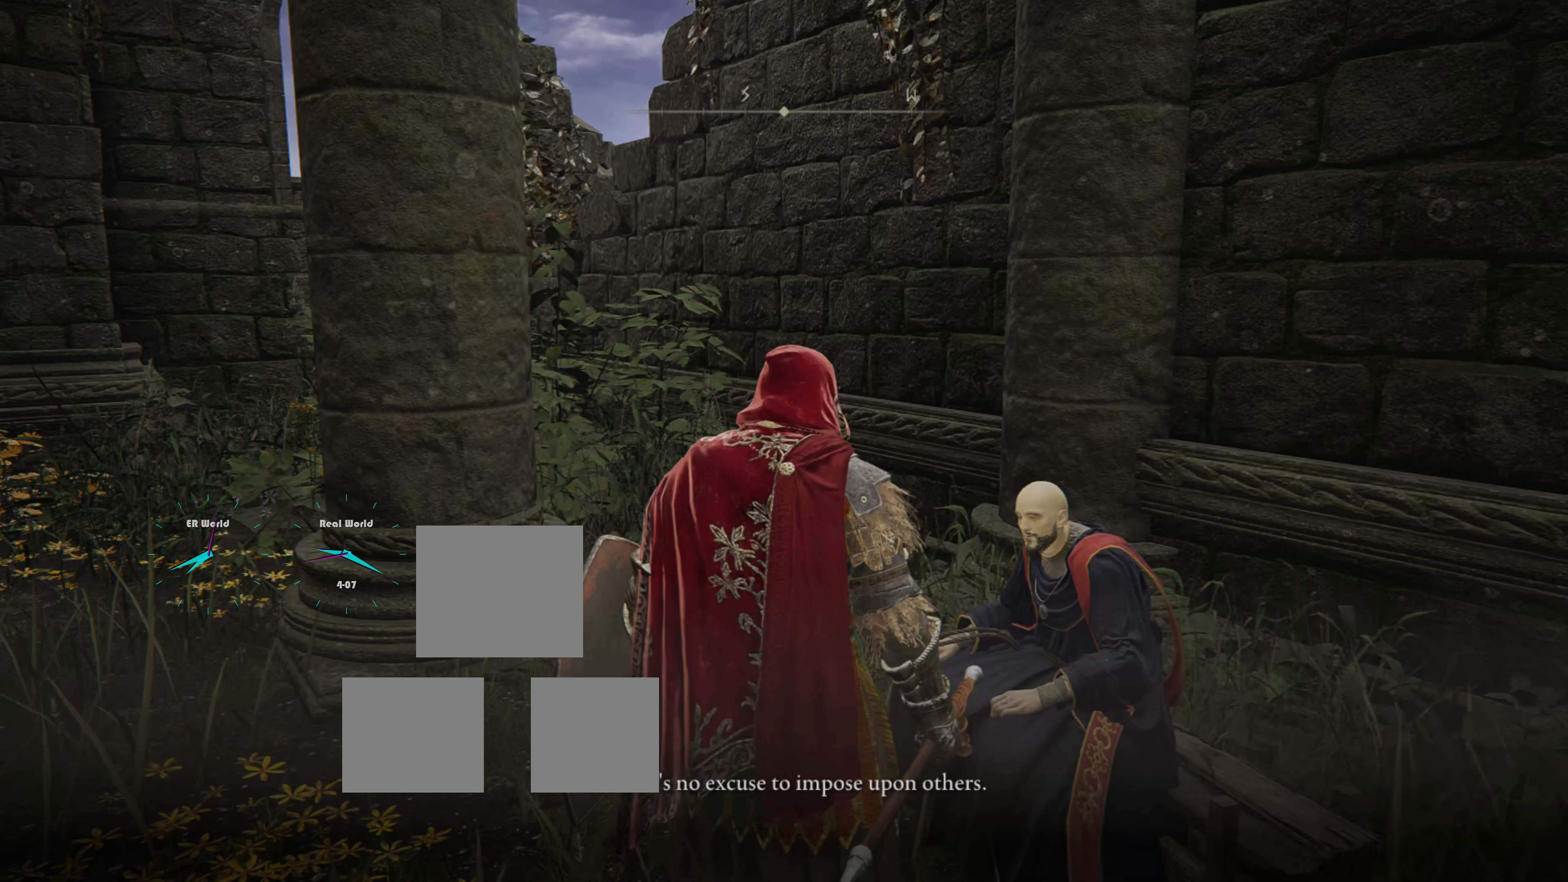
Gameplay with a controller (PlayStation layout); each line is a JSON object with the inputs held at the frame after it. "events" lists button and stick changes between this image and that frame as [ms after this image, input, new state], when the widget could be followed in between.
{"buttons": [], "left_stick": "center", "right_stick": "down", "events": []}
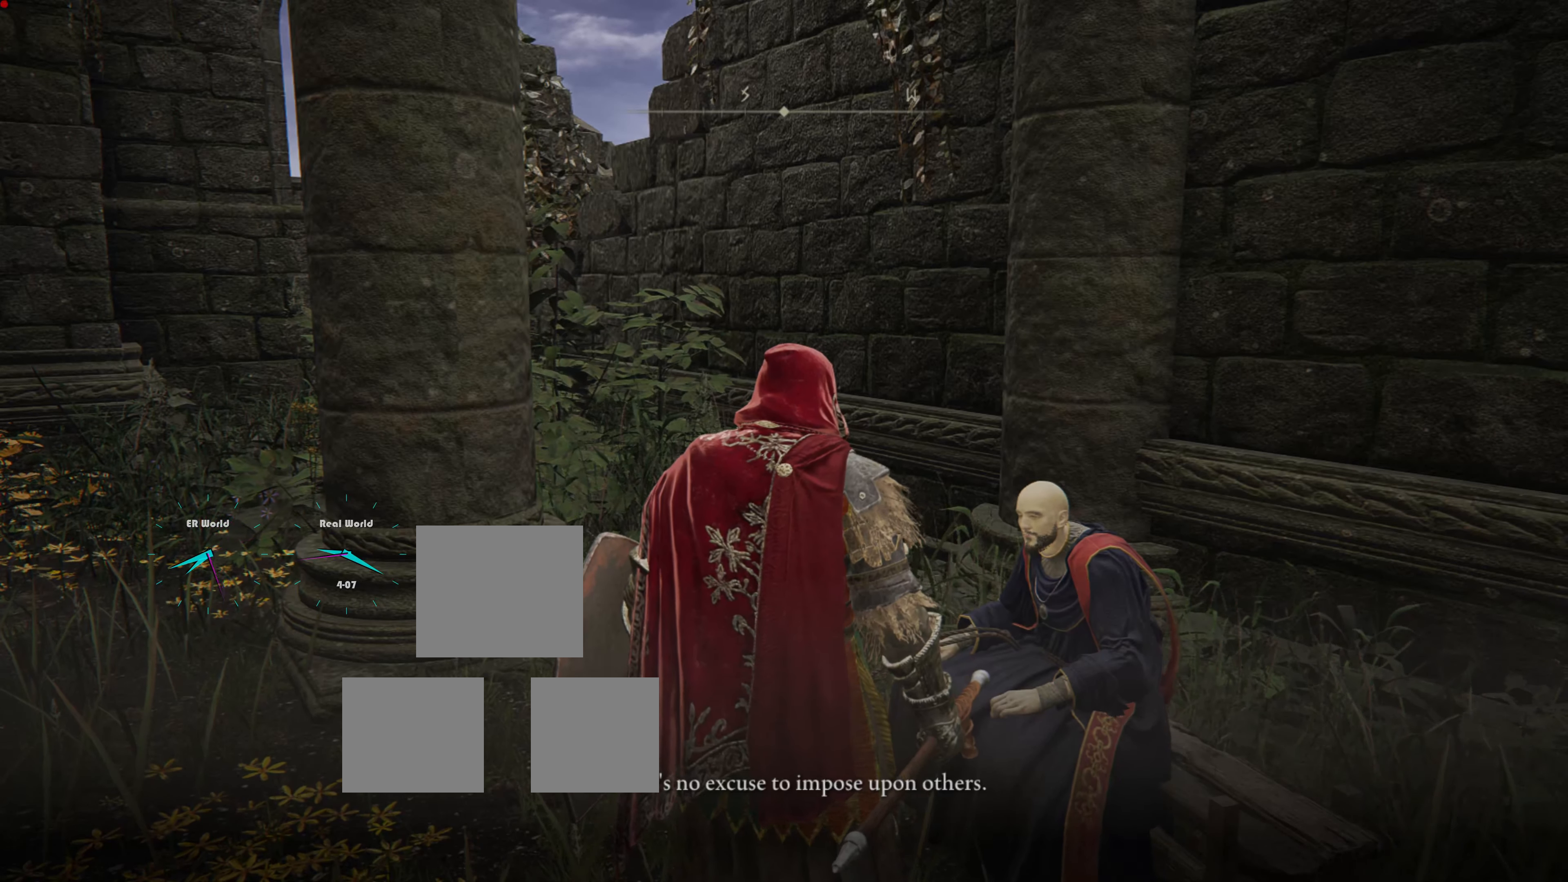
{"buttons": [], "left_stick": "center", "right_stick": "down", "events": []}
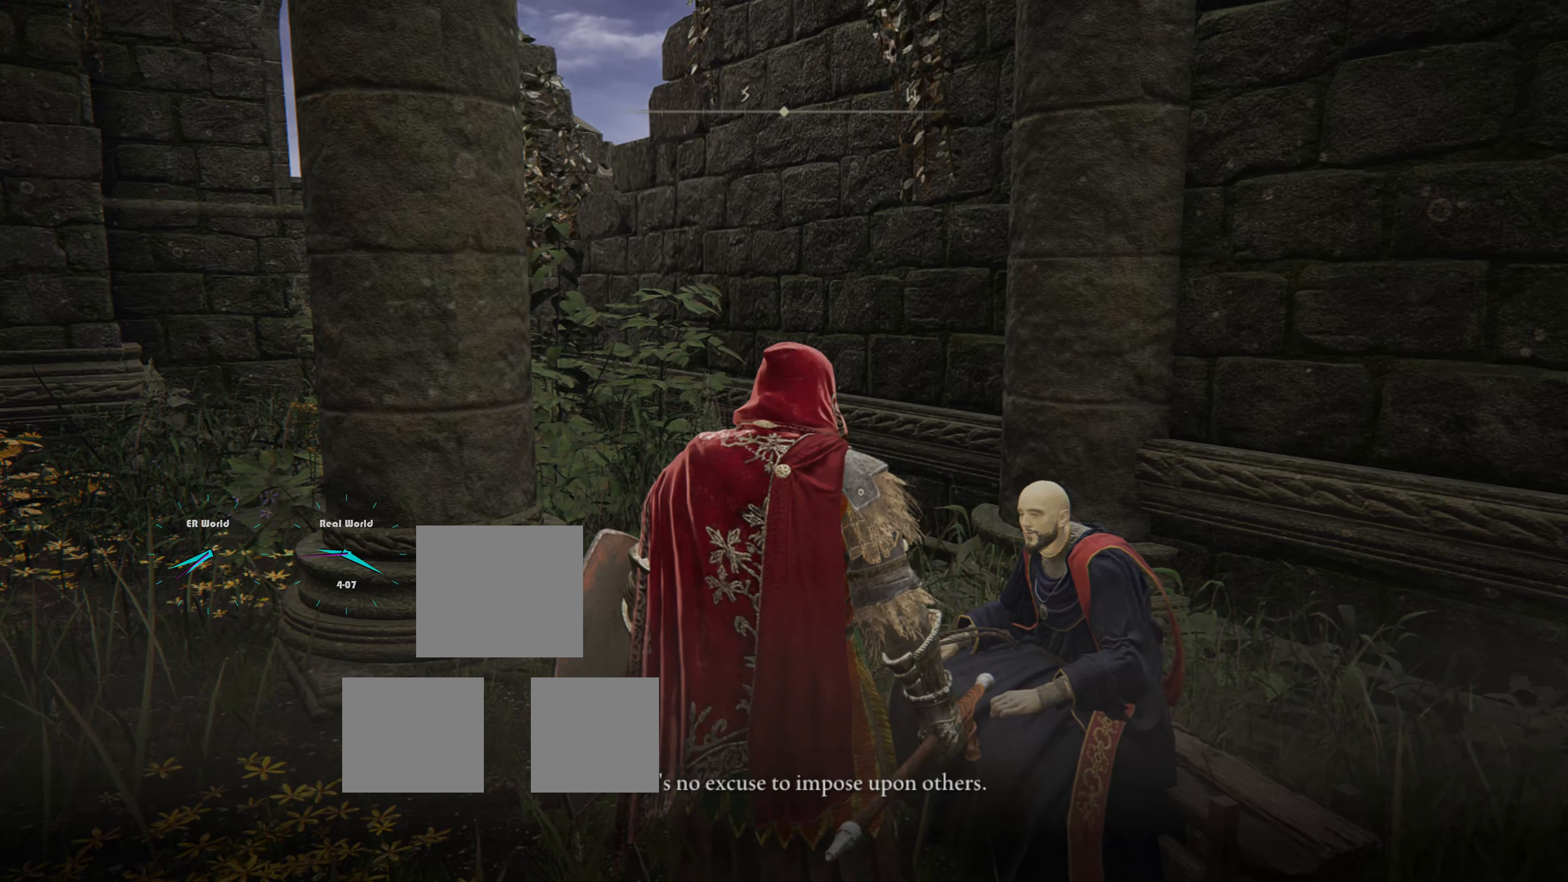
{"buttons": [], "left_stick": "center", "right_stick": "center", "events": [[449, "right_stick", "center"]]}
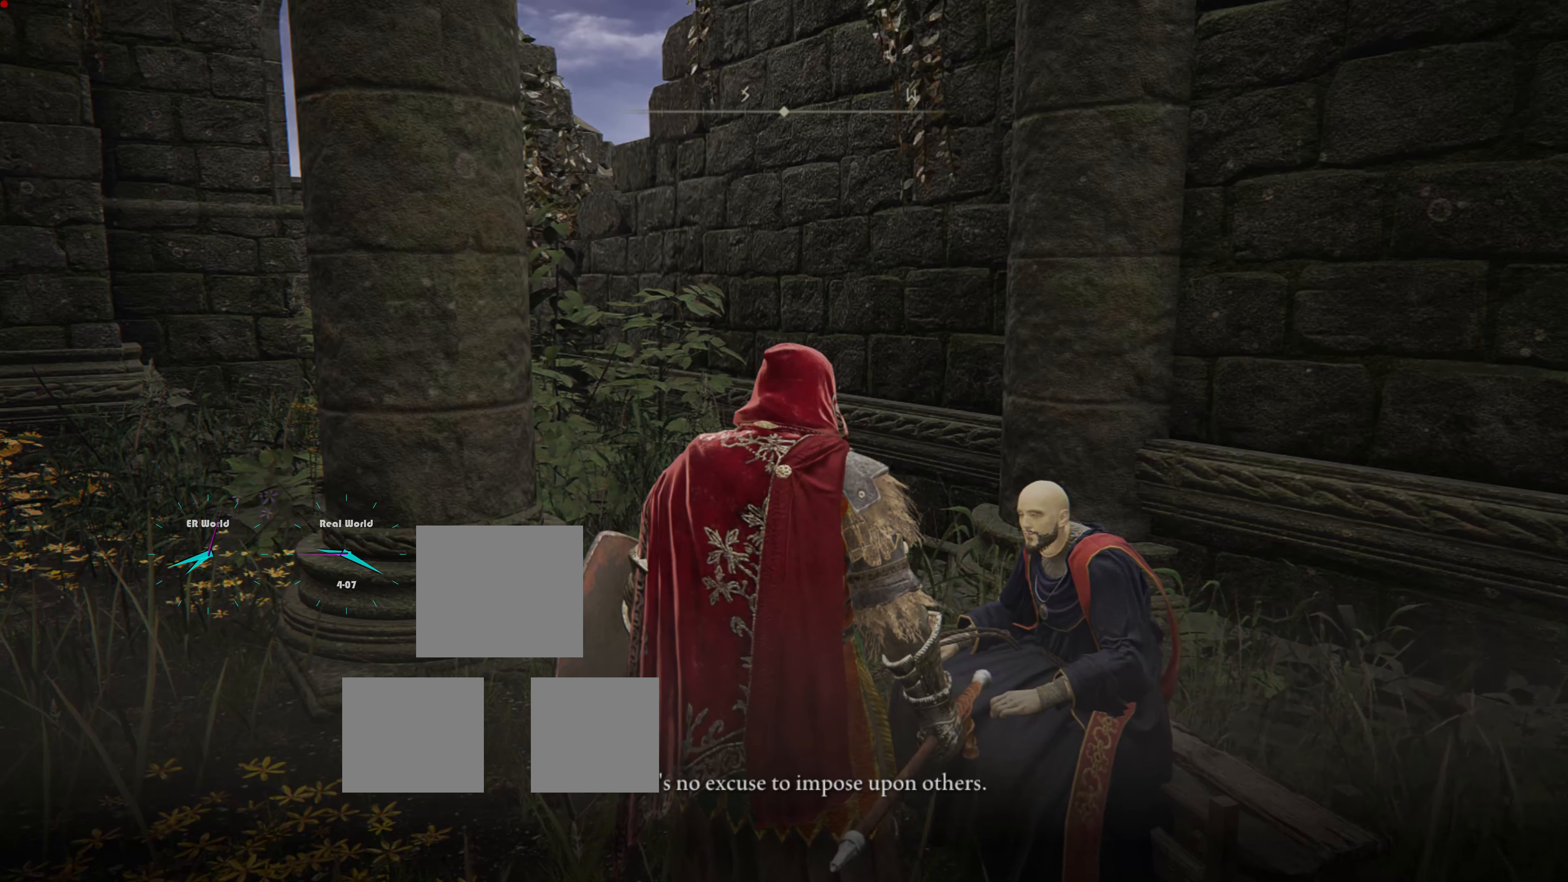
{"buttons": [], "left_stick": "center", "right_stick": "down", "events": [[270, "right_stick", "down-right"], [503, "right_stick", "down"]]}
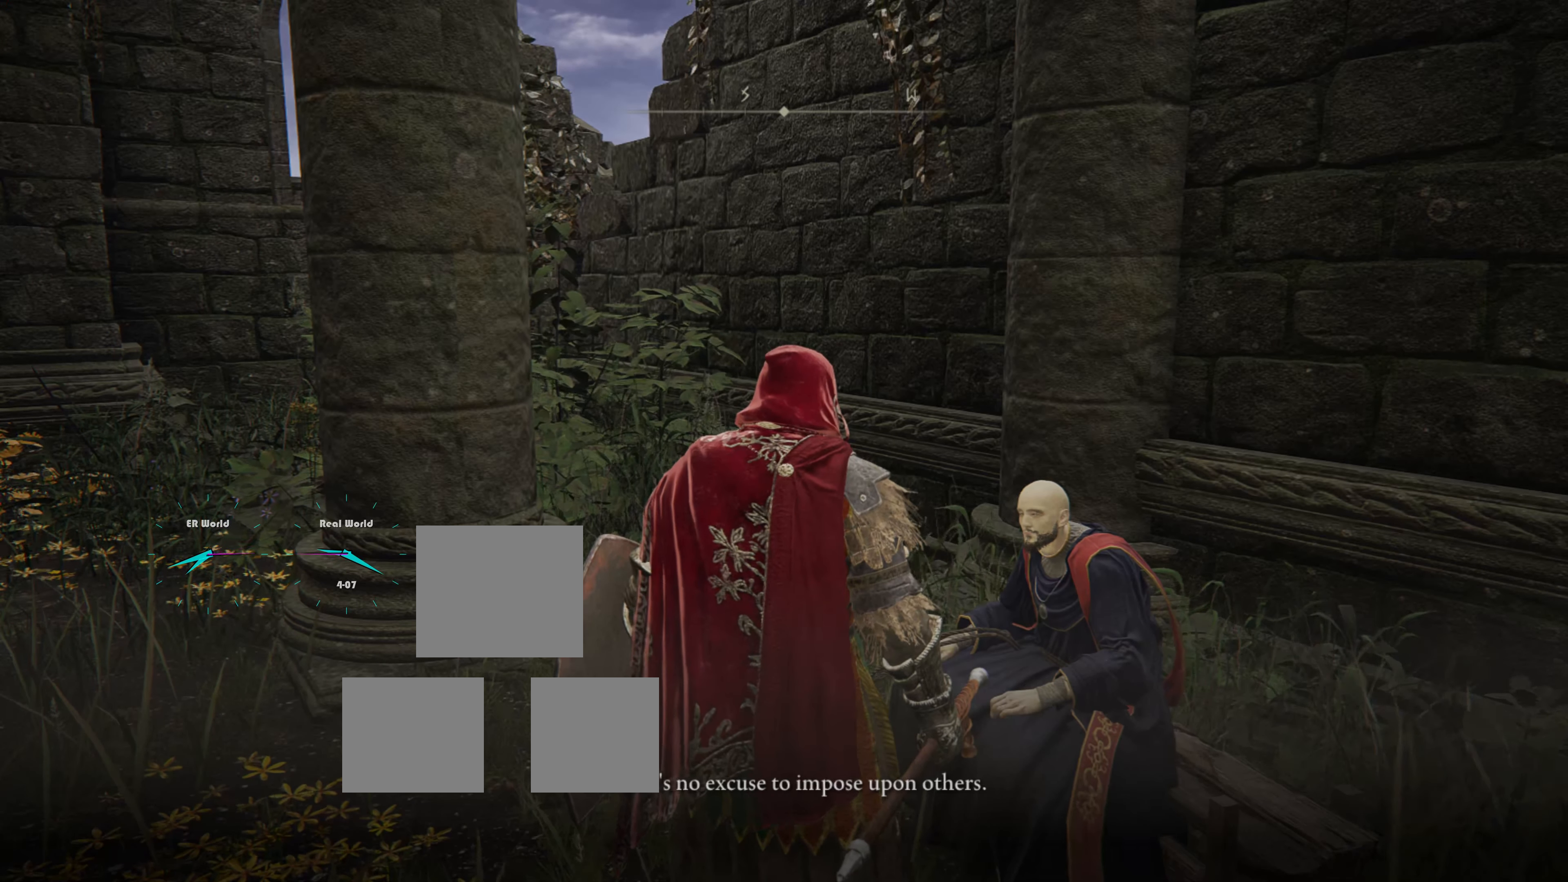
{"buttons": [], "left_stick": "center", "right_stick": "down", "events": []}
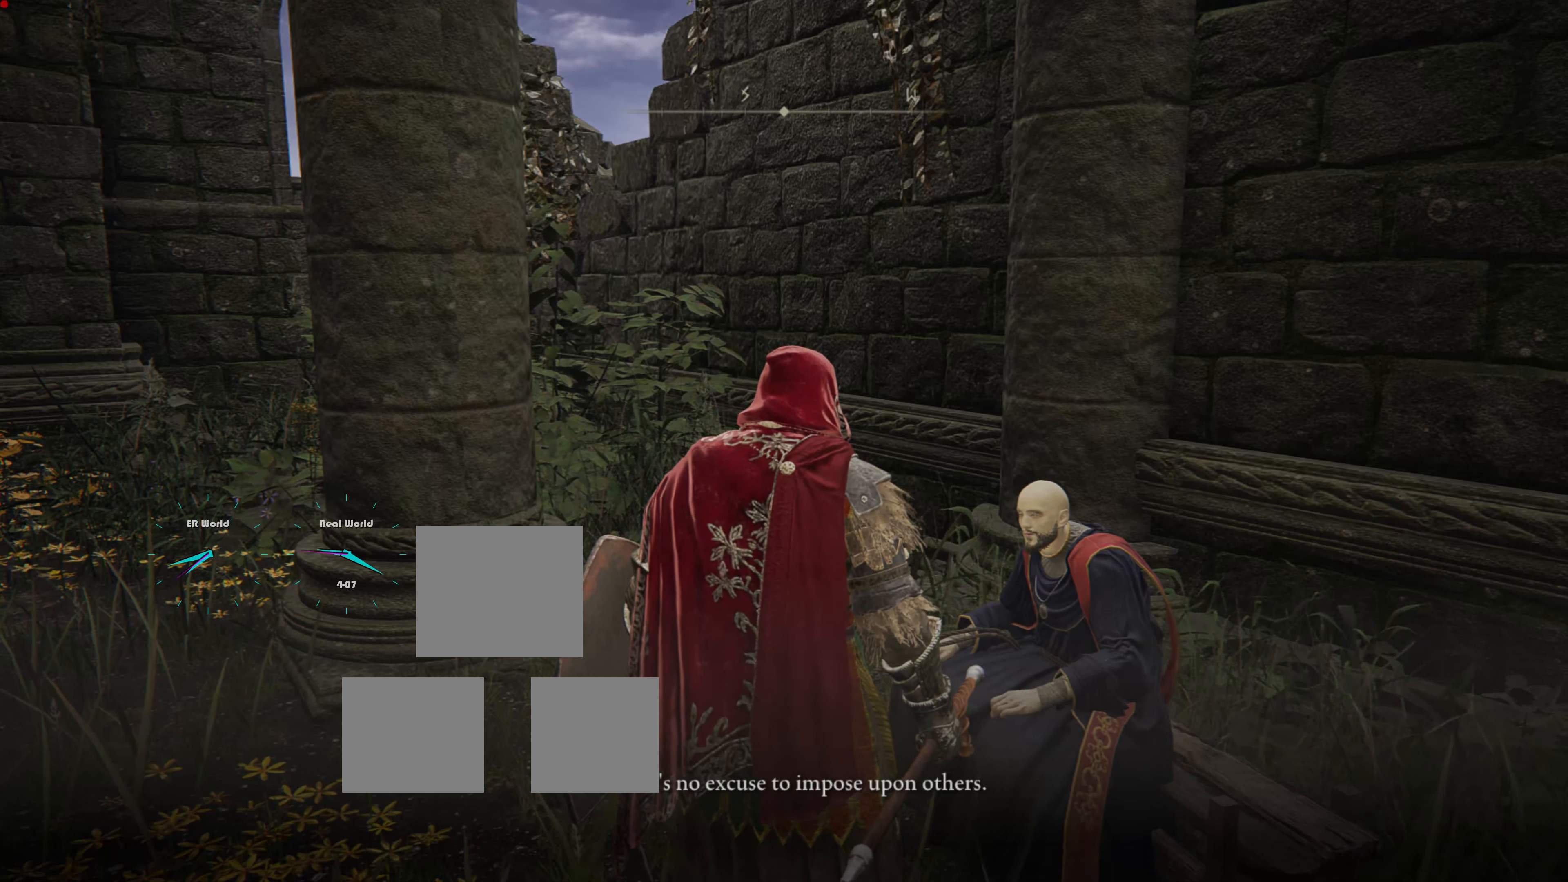
{"buttons": [], "left_stick": "center", "right_stick": "down", "events": []}
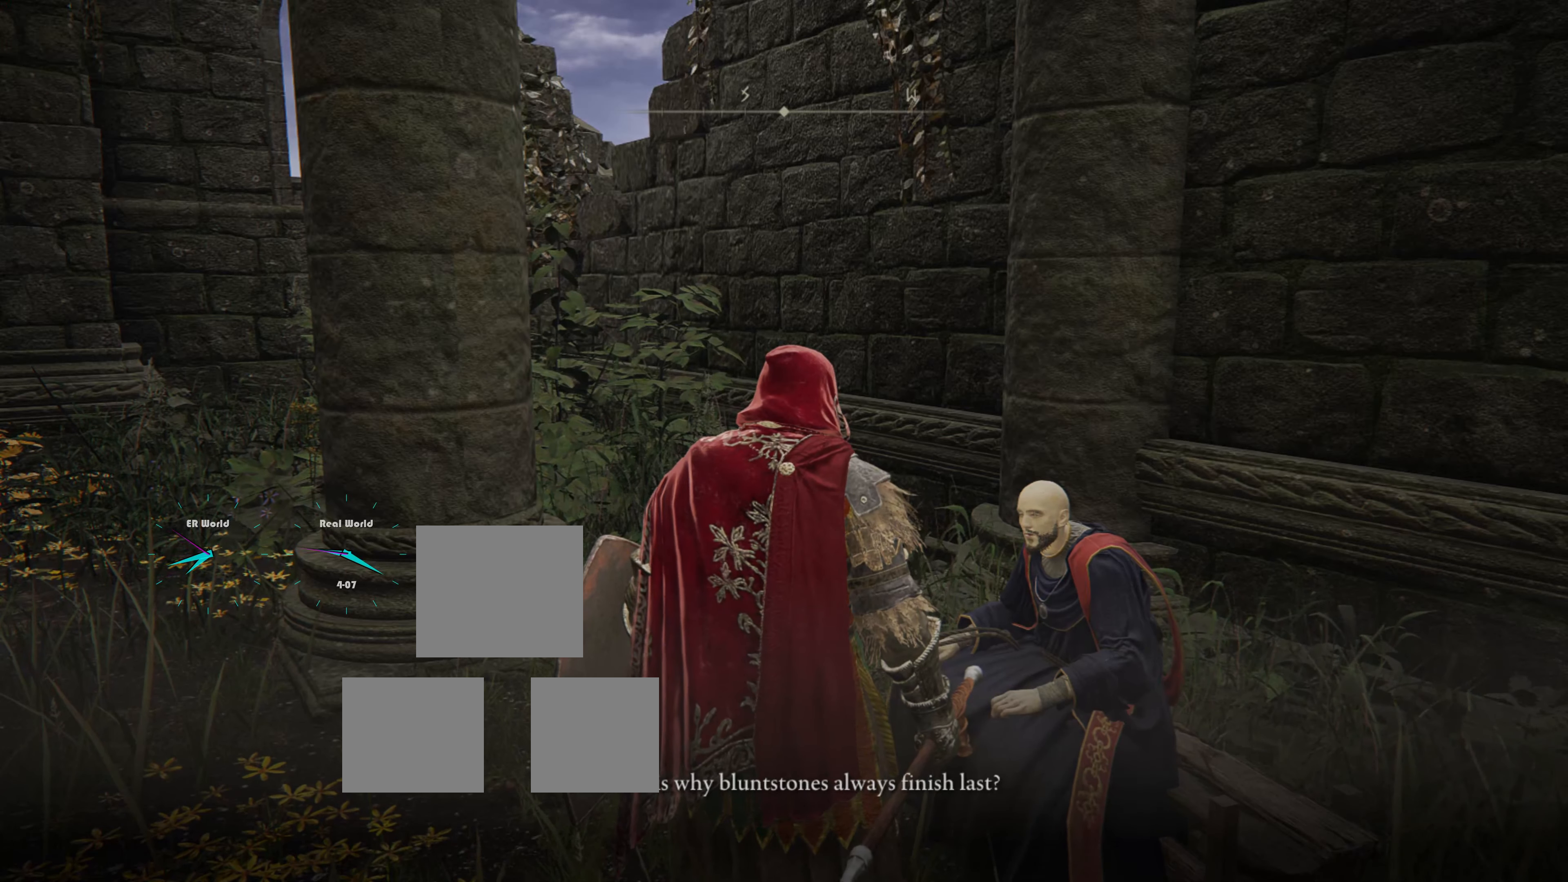
{"buttons": [], "left_stick": "center", "right_stick": "down", "events": []}
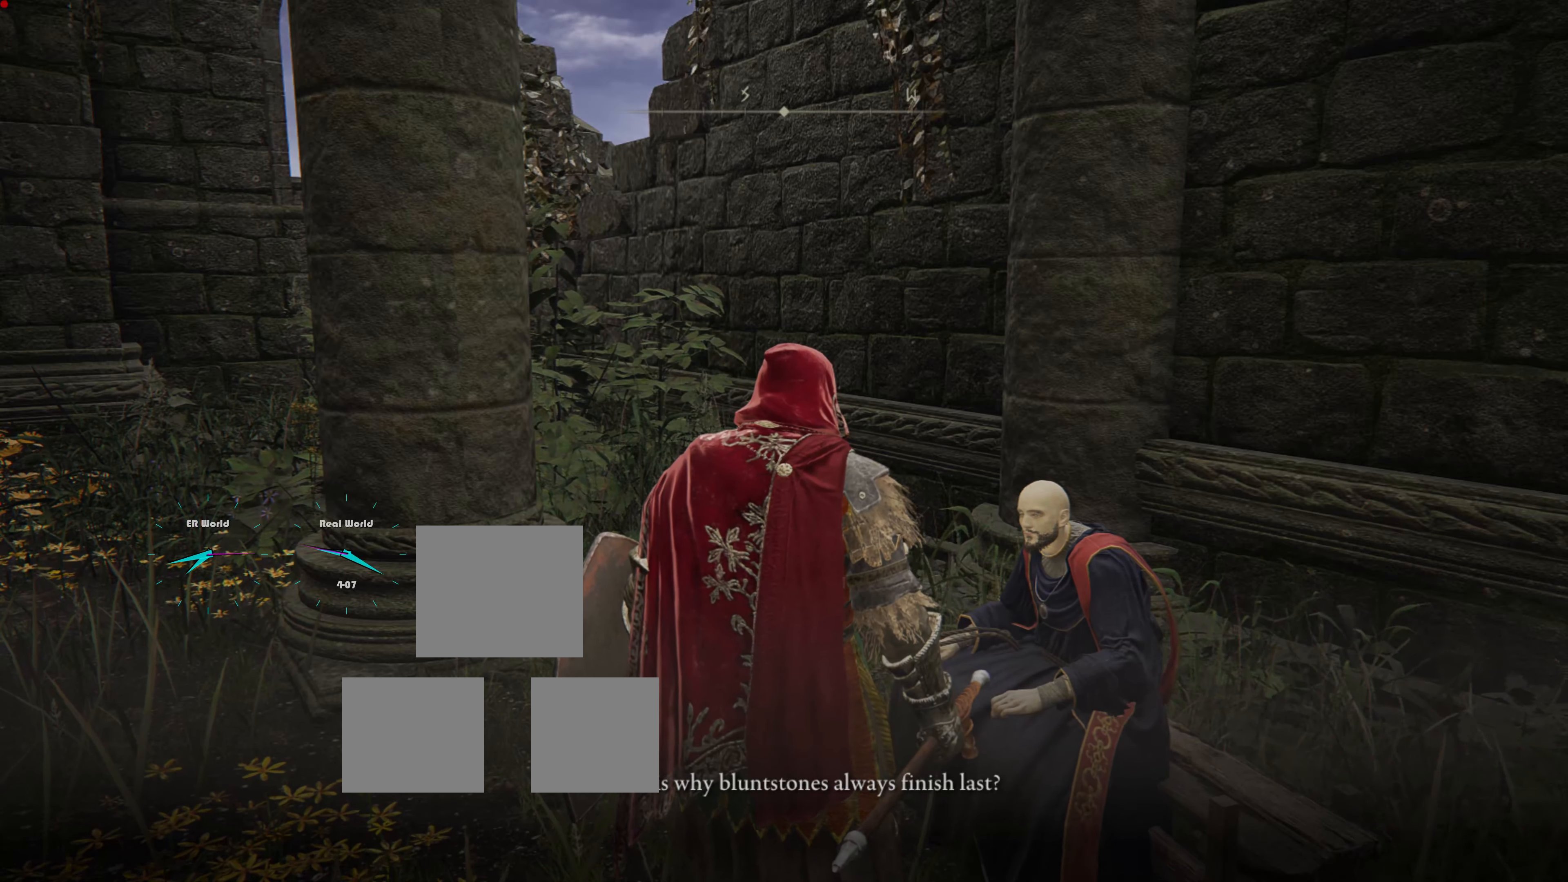
{"buttons": [], "left_stick": "center", "right_stick": "down", "events": []}
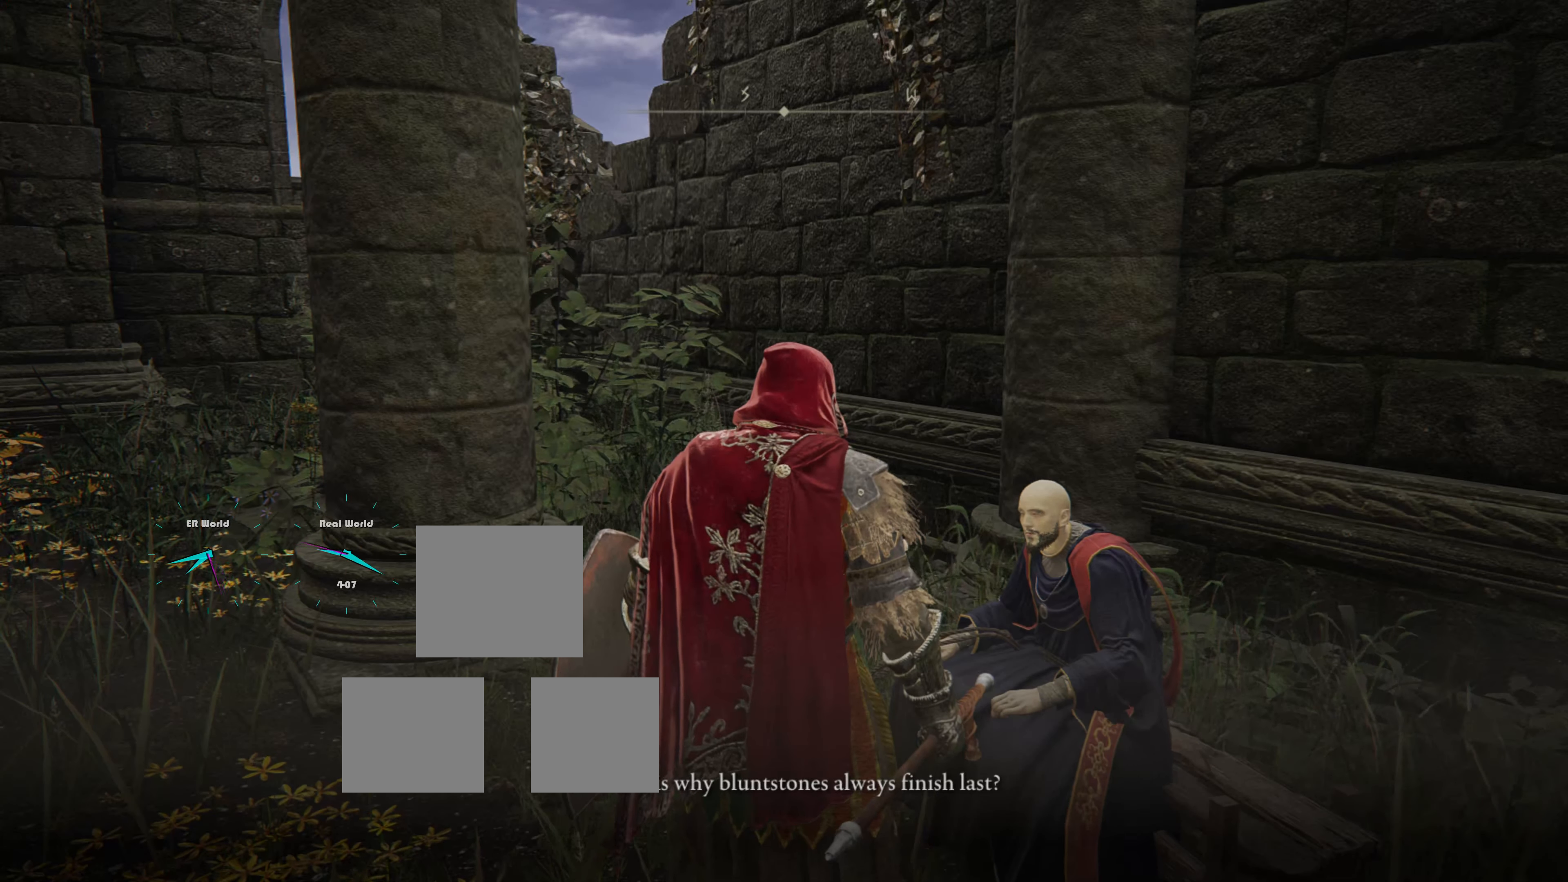
{"buttons": [], "left_stick": "center", "right_stick": "down", "events": []}
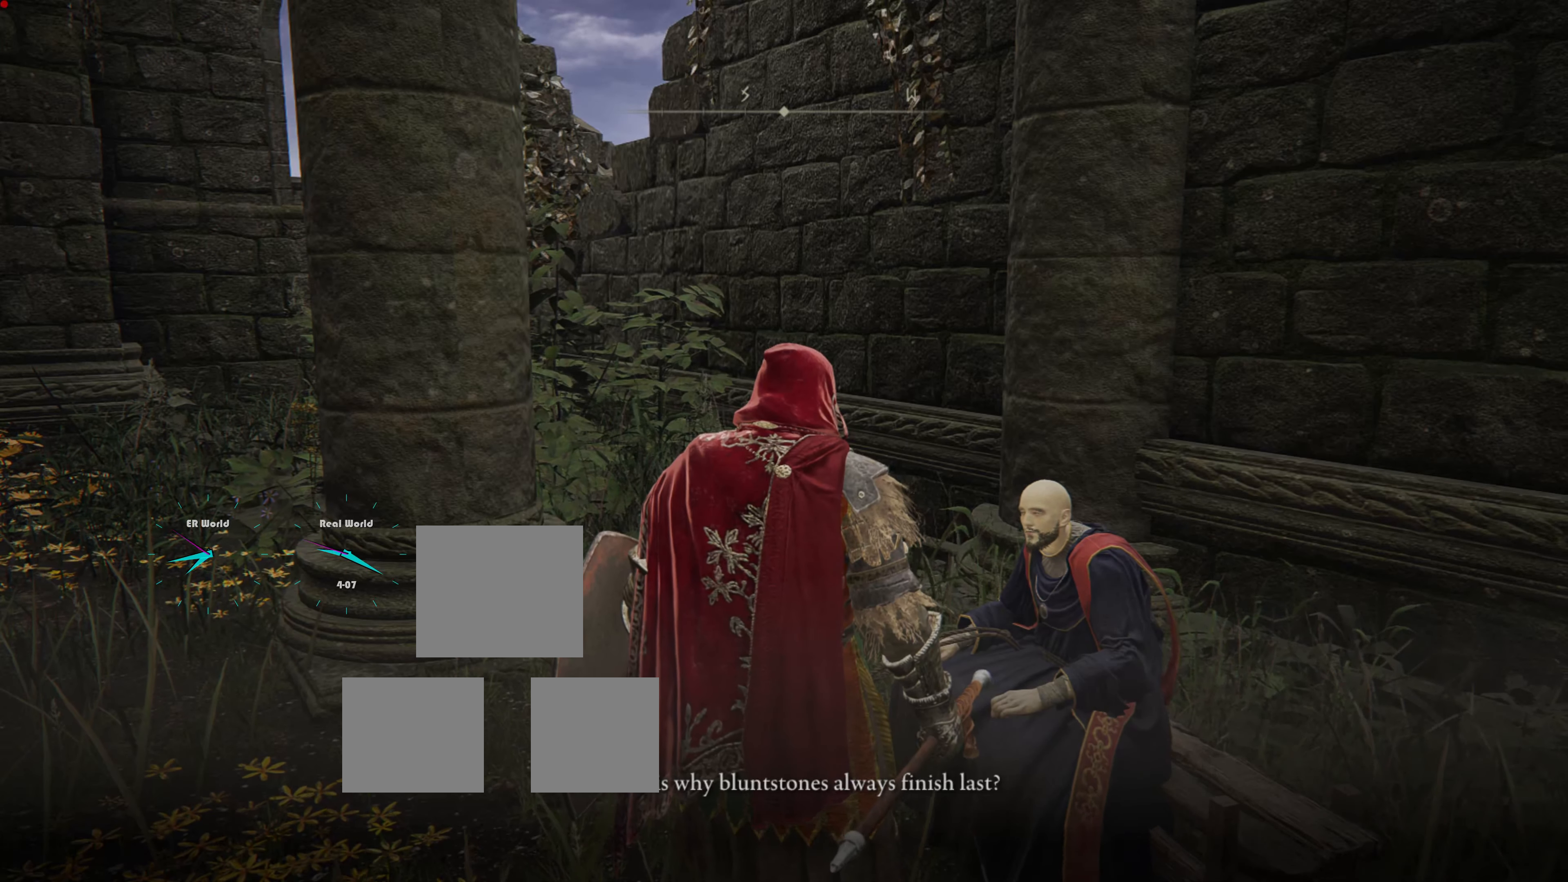
{"buttons": [], "left_stick": "center", "right_stick": "down", "events": []}
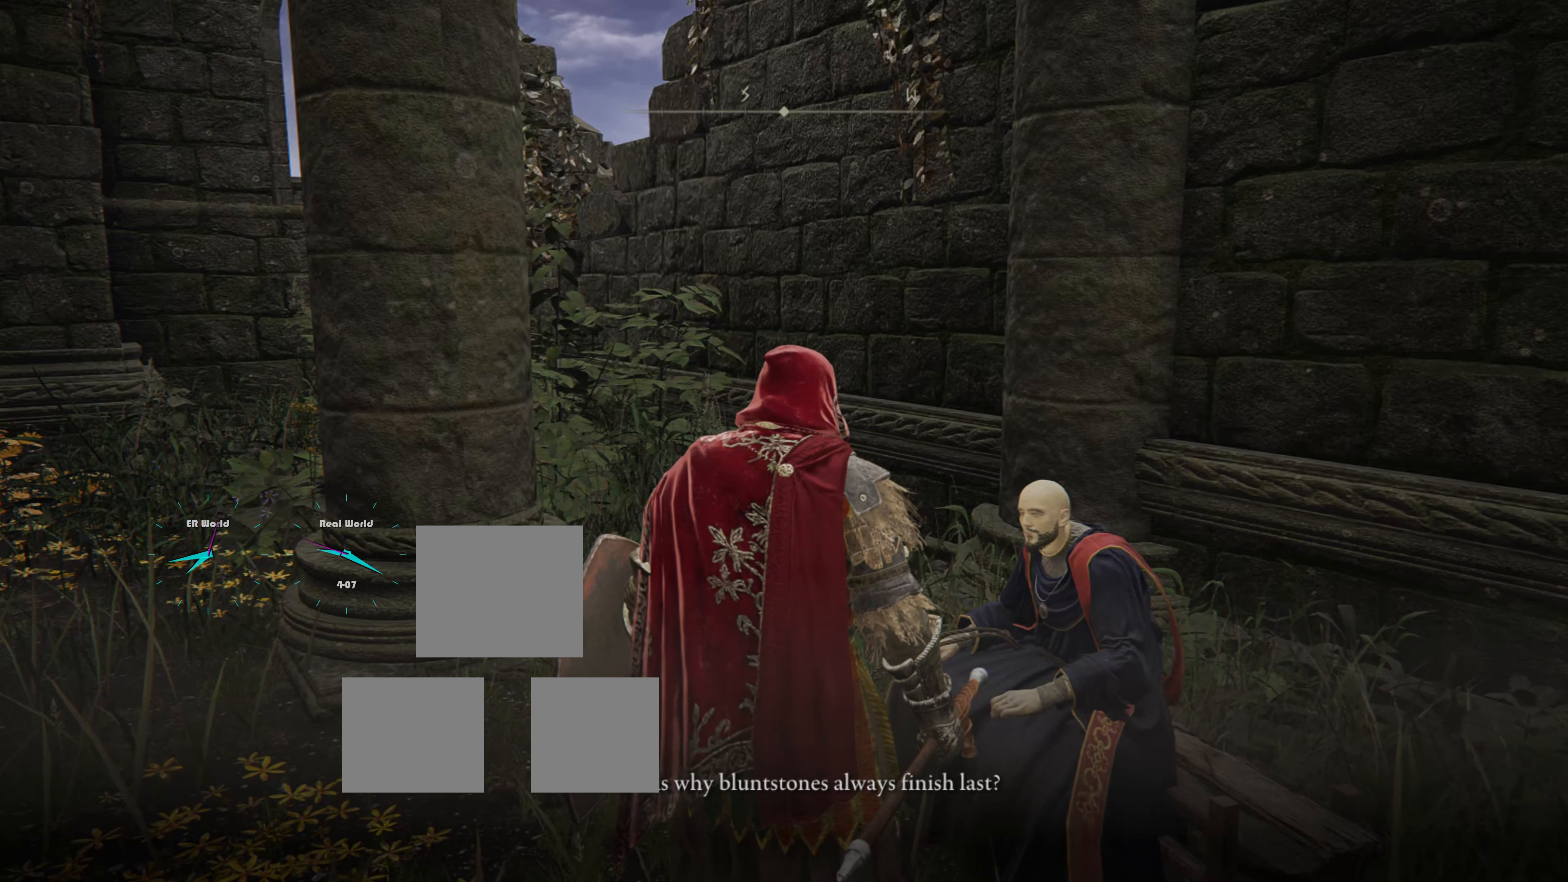
{"buttons": [], "left_stick": "center", "right_stick": "down", "events": []}
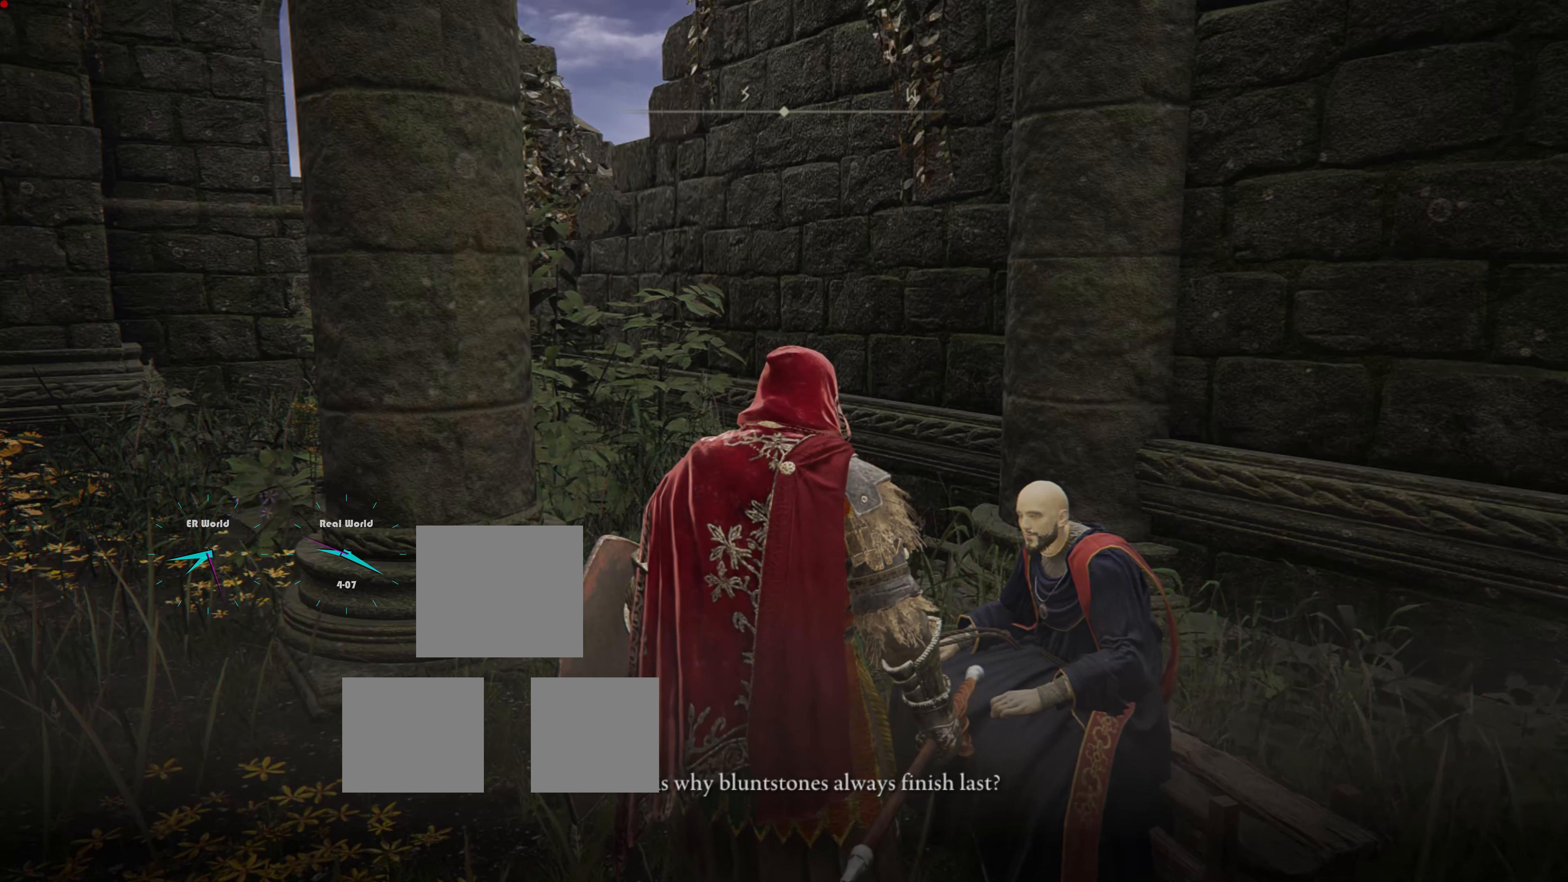
{"buttons": [], "left_stick": "center", "right_stick": "down", "events": []}
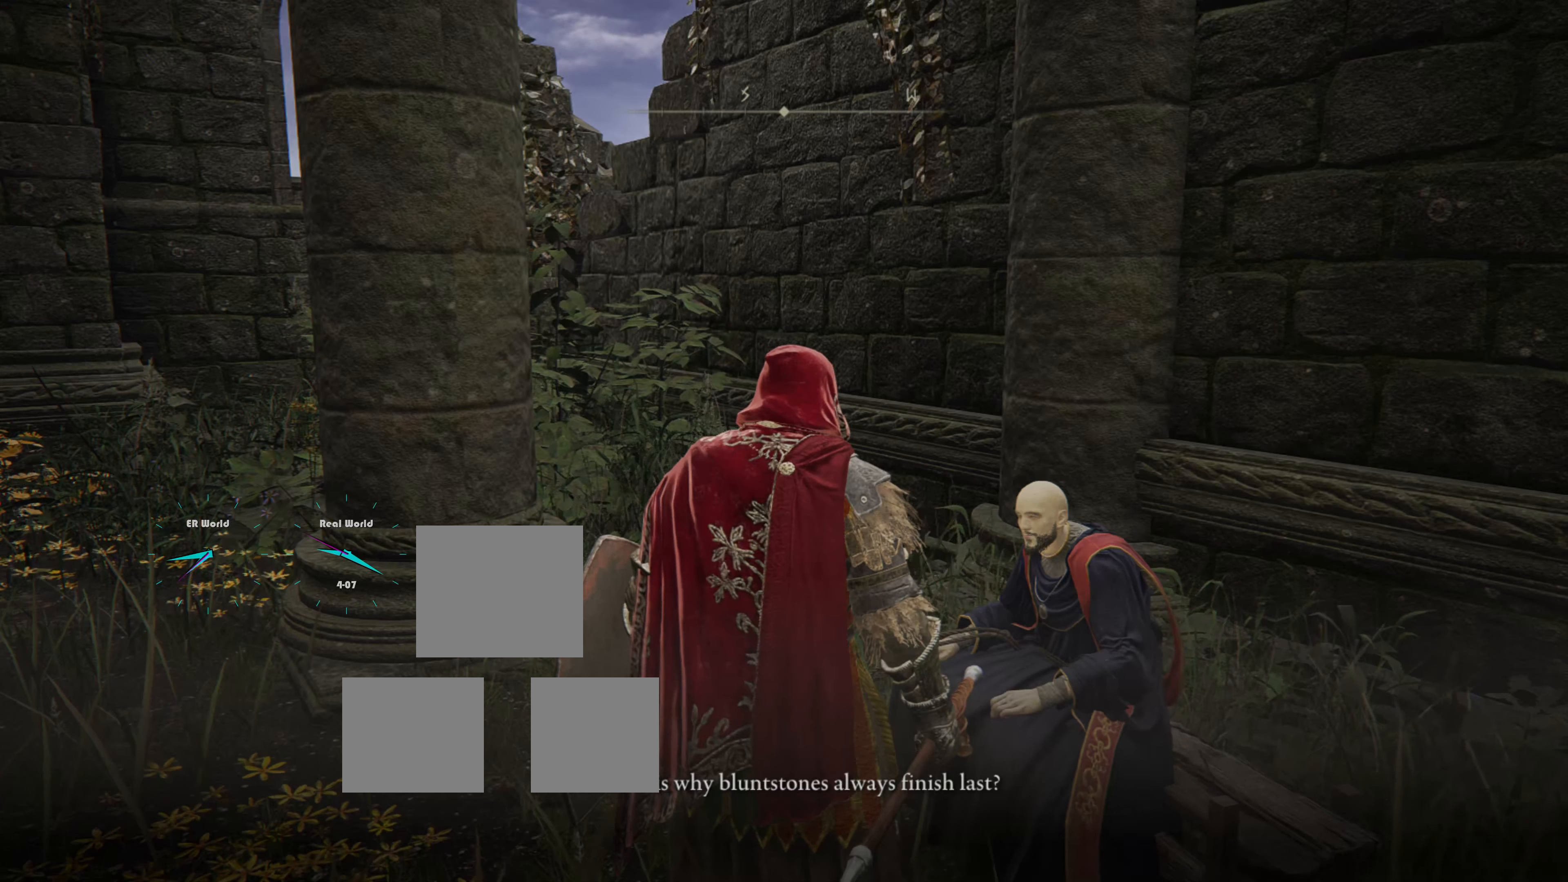
{"buttons": [], "left_stick": "center", "right_stick": "center", "events": [[414, "right_stick", "center"]]}
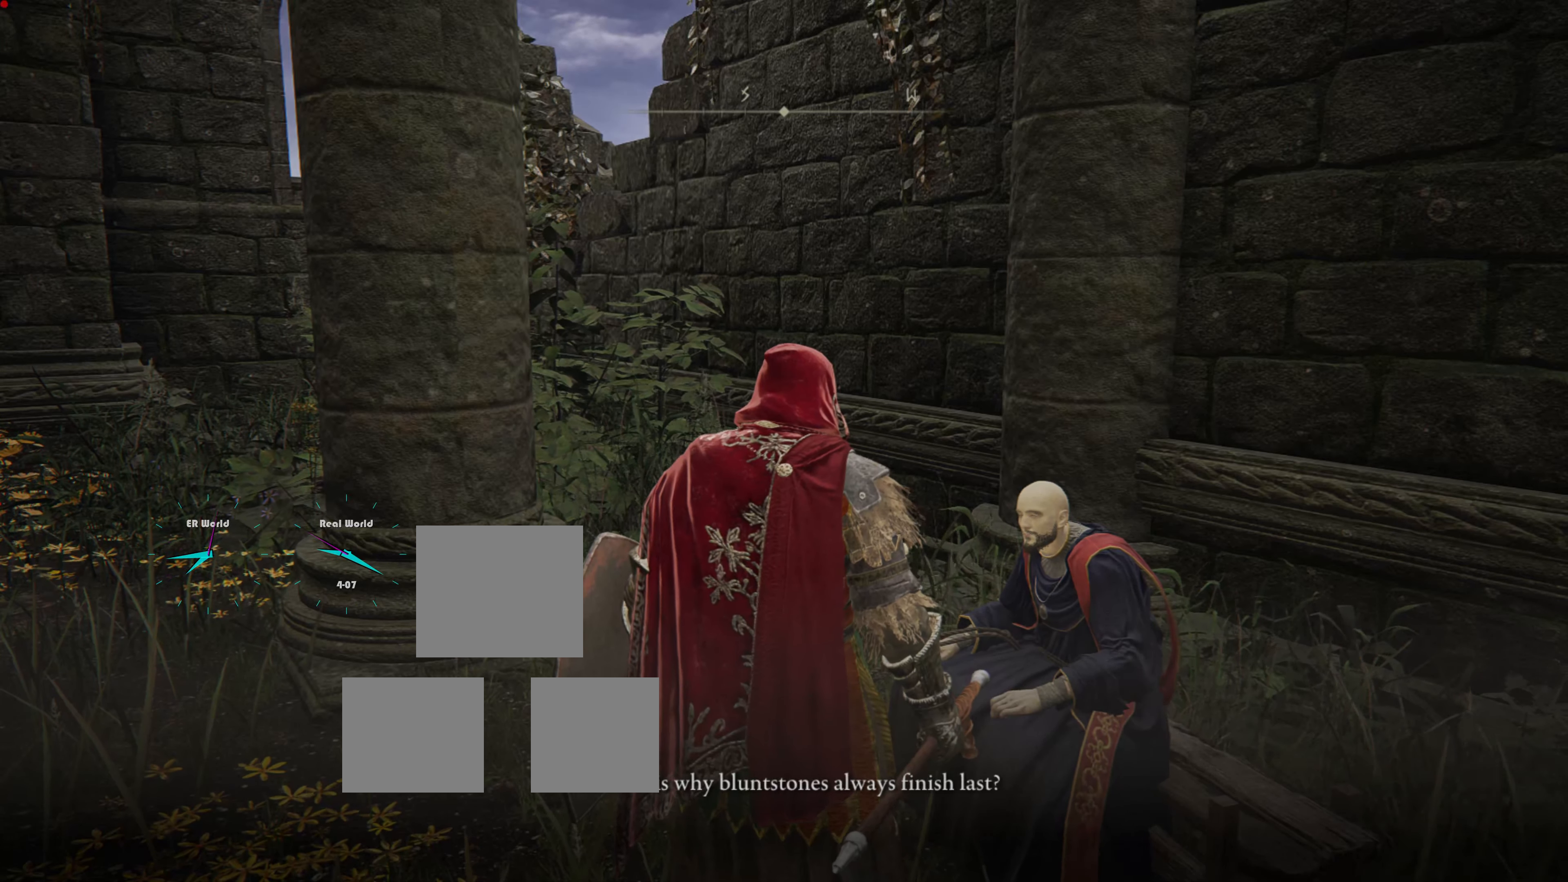
{"buttons": [], "left_stick": "center", "right_stick": "center", "events": []}
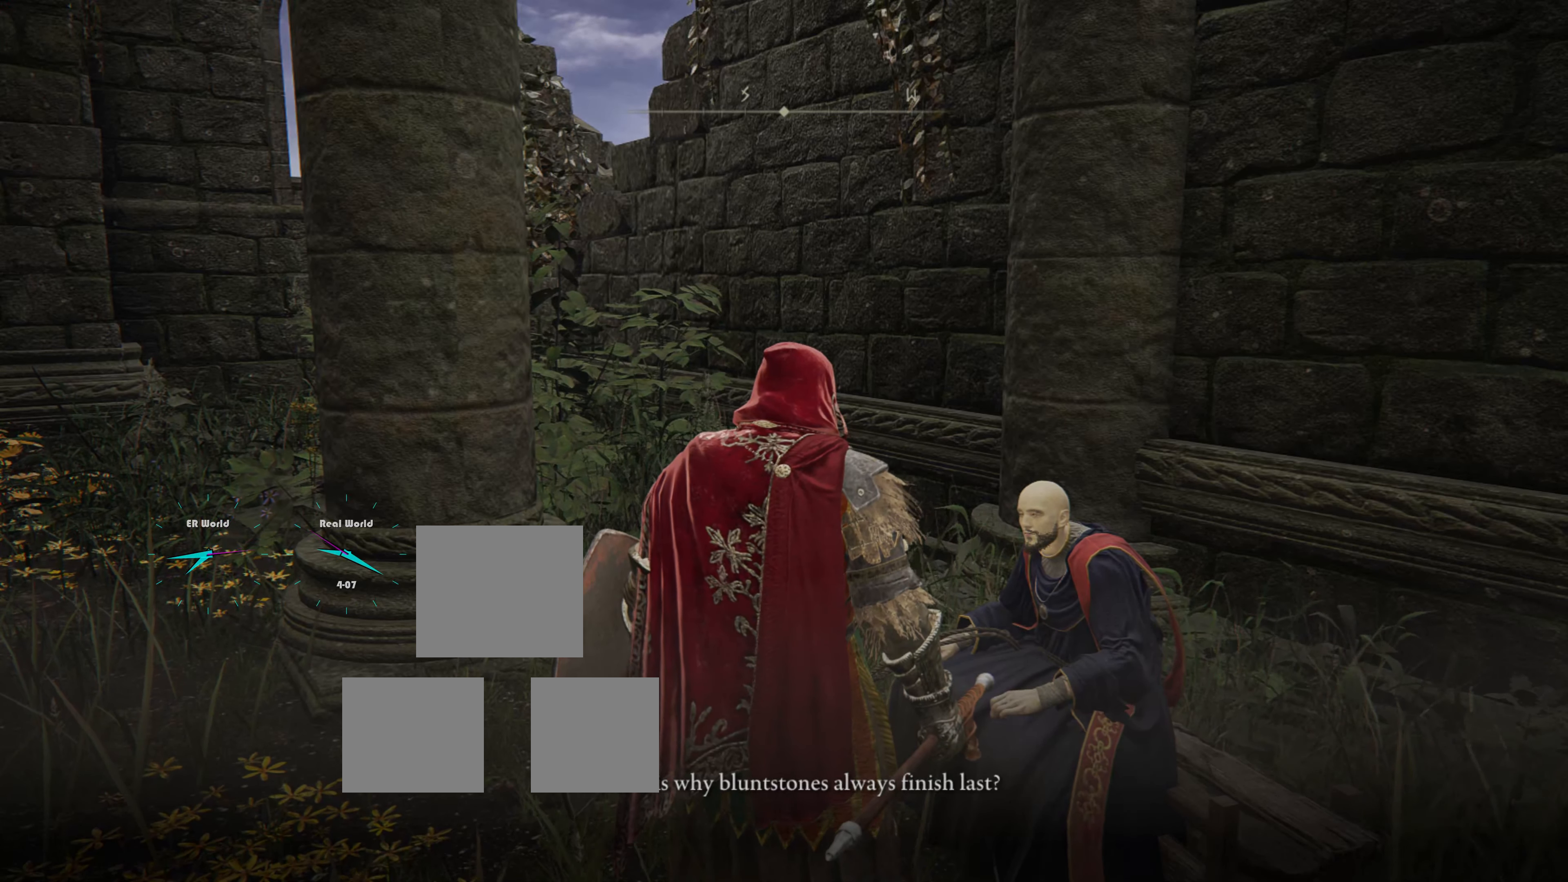
{"buttons": [], "left_stick": "center", "right_stick": "center", "events": [[198, "right_stick", "down"], [450, "right_stick", "center"]]}
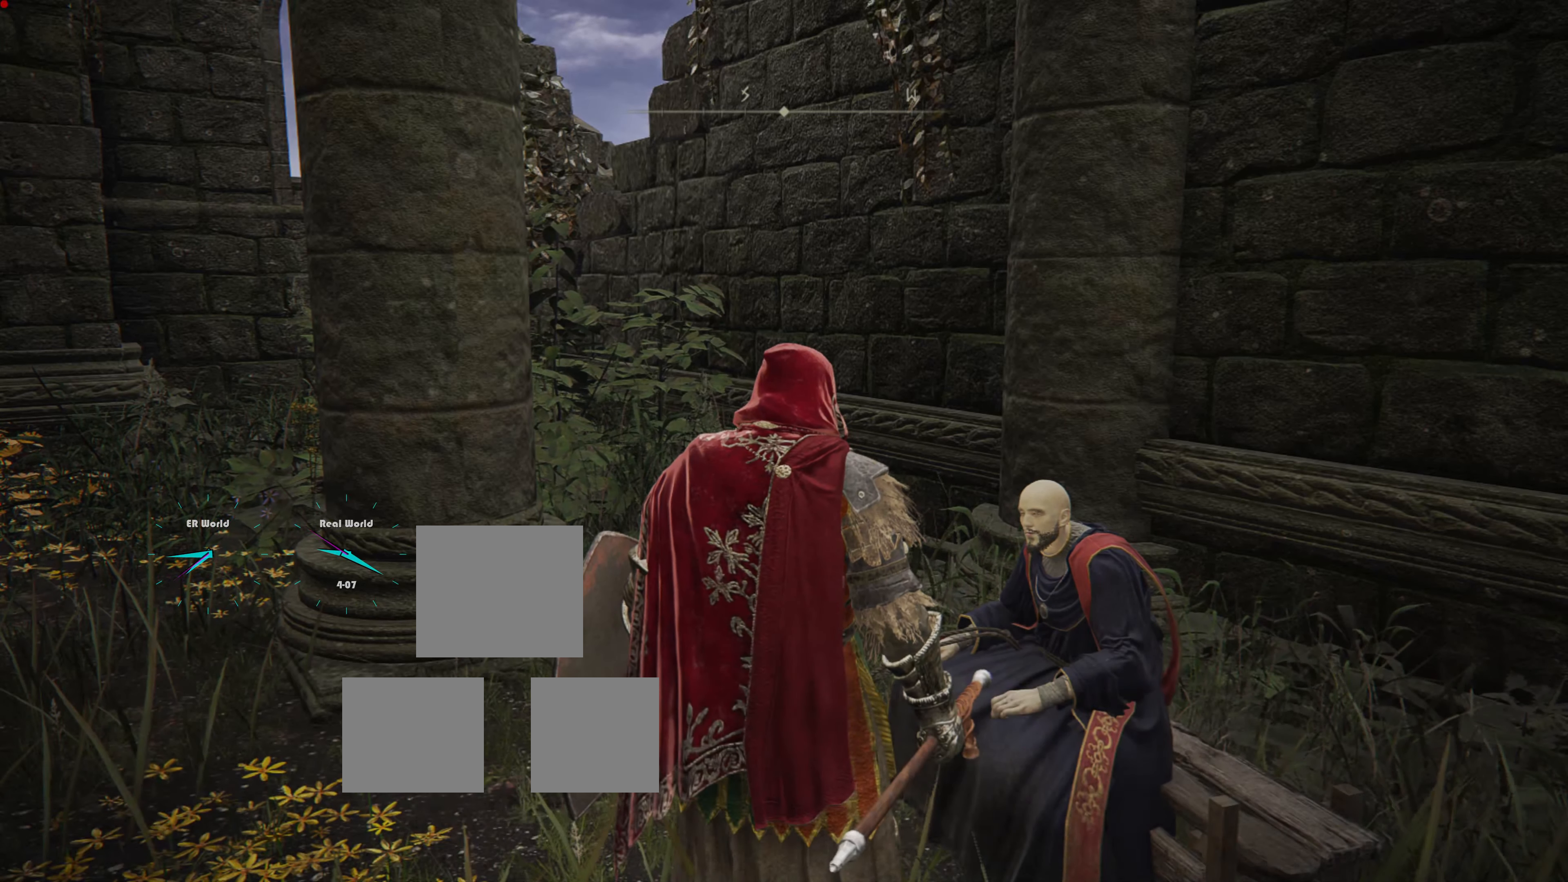
{"buttons": [], "left_stick": "center", "right_stick": "down", "events": [[252, "right_stick", "down"]]}
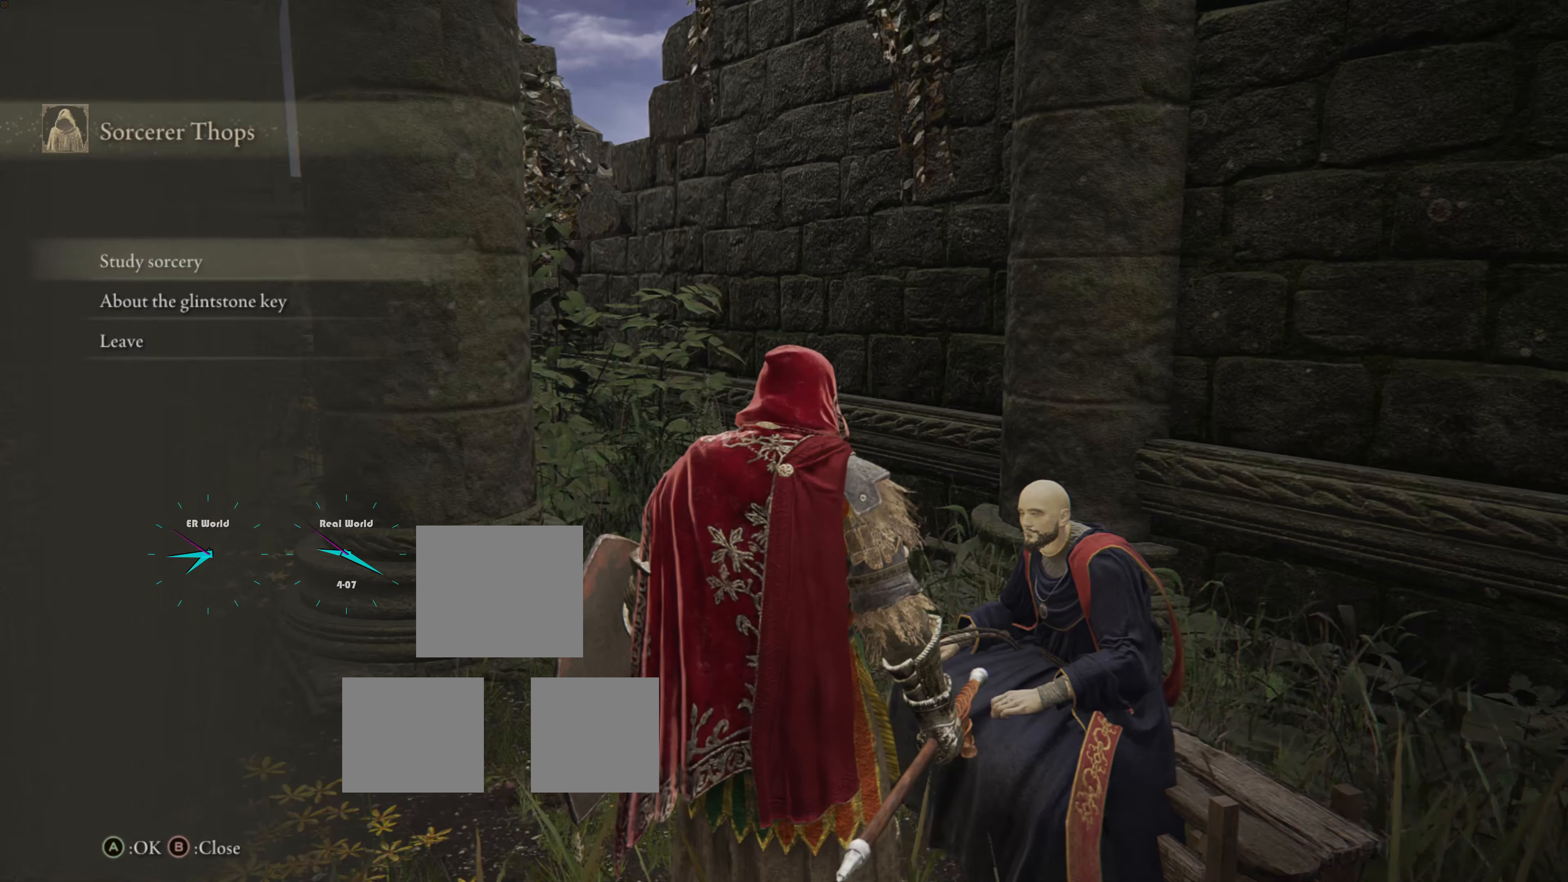
{"buttons": [], "left_stick": "center", "right_stick": "center", "events": [[359, "right_stick", "center"]]}
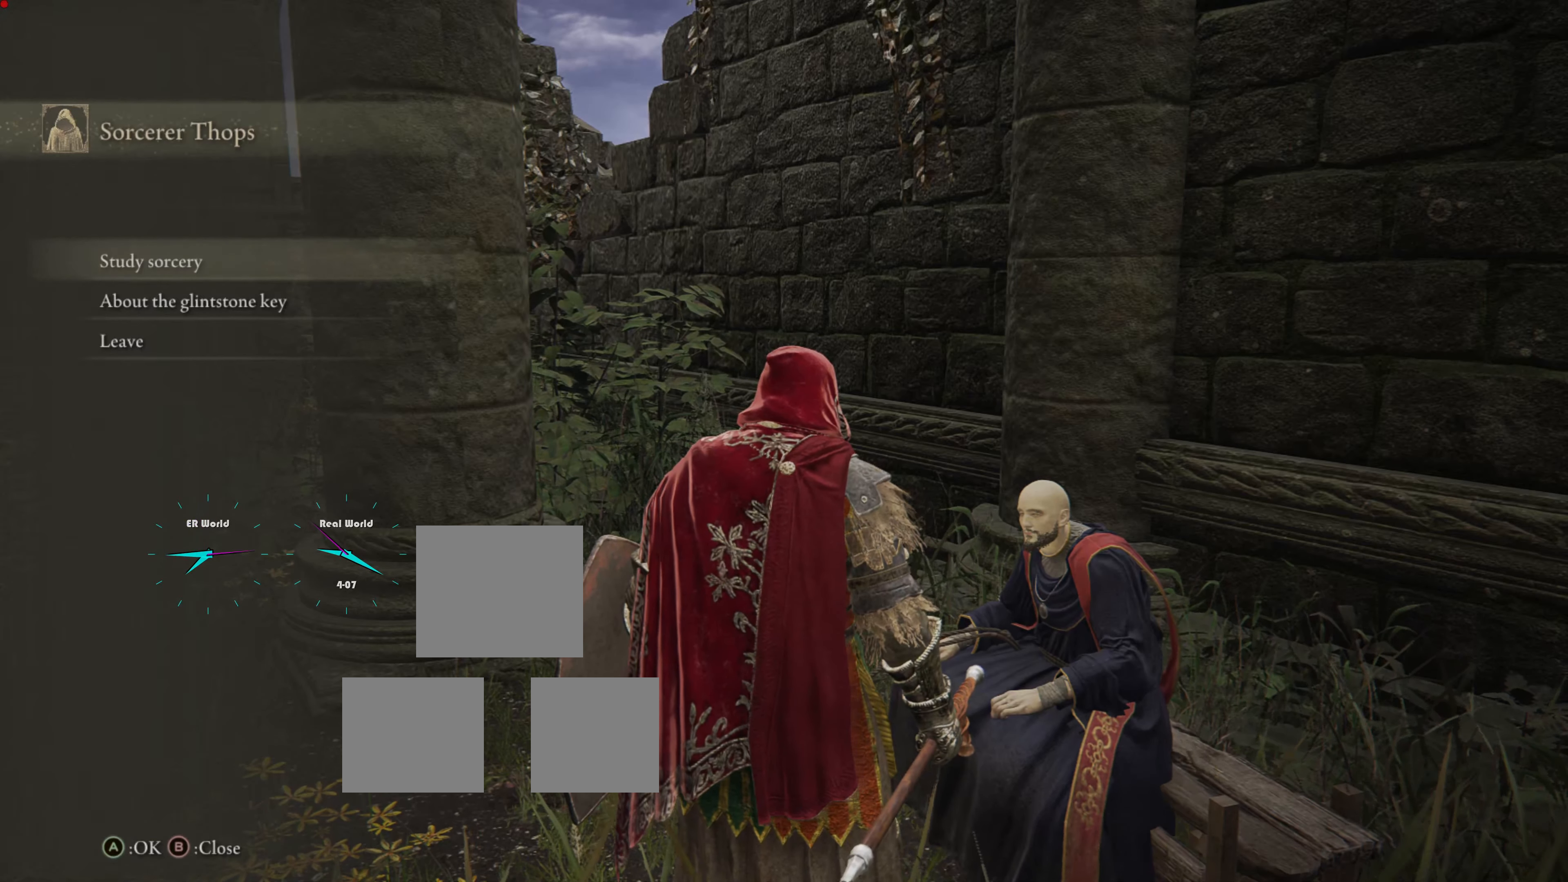
{"buttons": [], "left_stick": "center", "right_stick": "down-right", "events": [[179, "right_stick", "down"], [341, "right_stick", "down-right"]]}